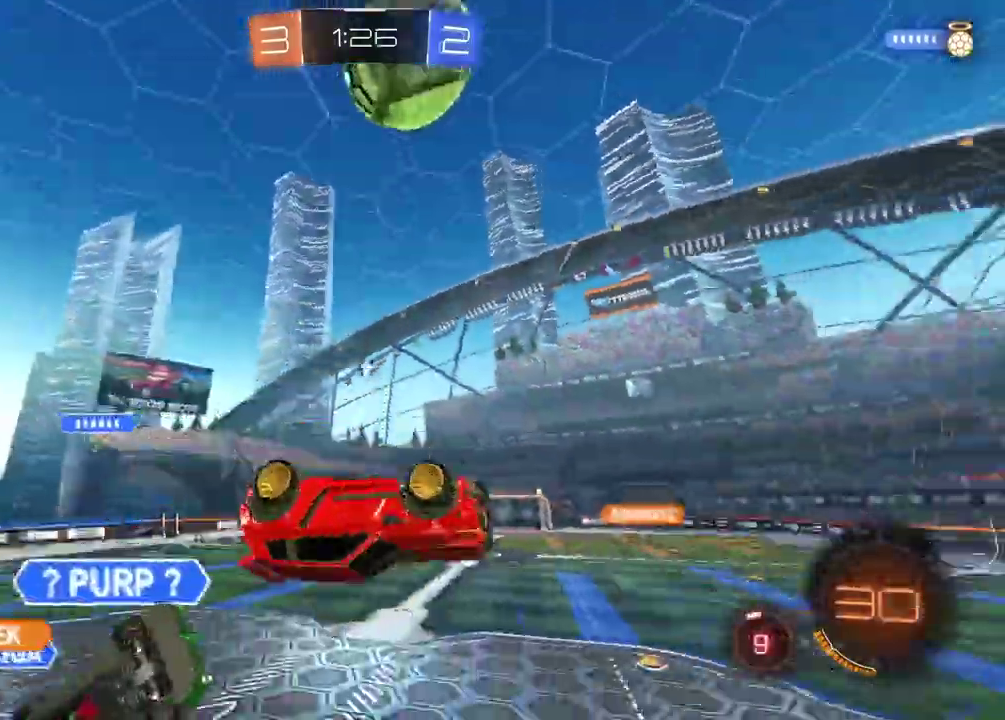
Gameplay with a controller (PlayStation layout); each line is a JSON object with the inputs held at the frame after it. "events" lists button and stick changes between this image and that frame as [ms after this image, input, new state], when the widget could be followed in between. Not read: L1 R1.
{"buttons": ["R2"], "left_stick": "center", "right_stick": "center"}
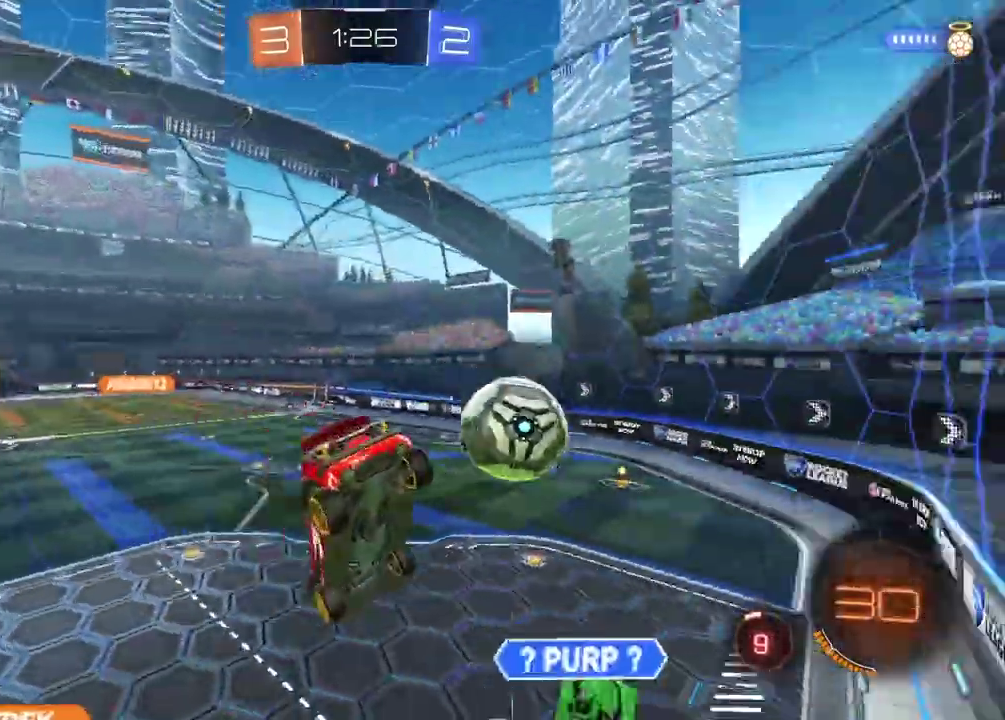
{"buttons": ["R2"], "left_stick": "center", "right_stick": "center"}
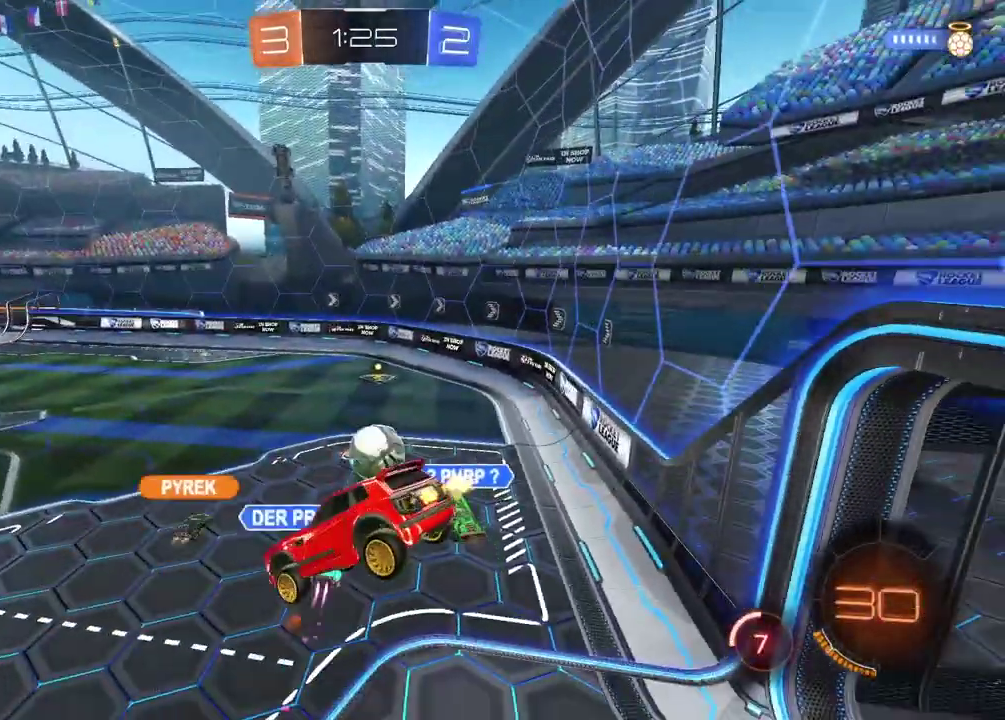
{"buttons": ["R2"], "left_stick": "center", "right_stick": "center", "events": [[50, "left_stick", "down-right"], [150, "left_stick", "center"]]}
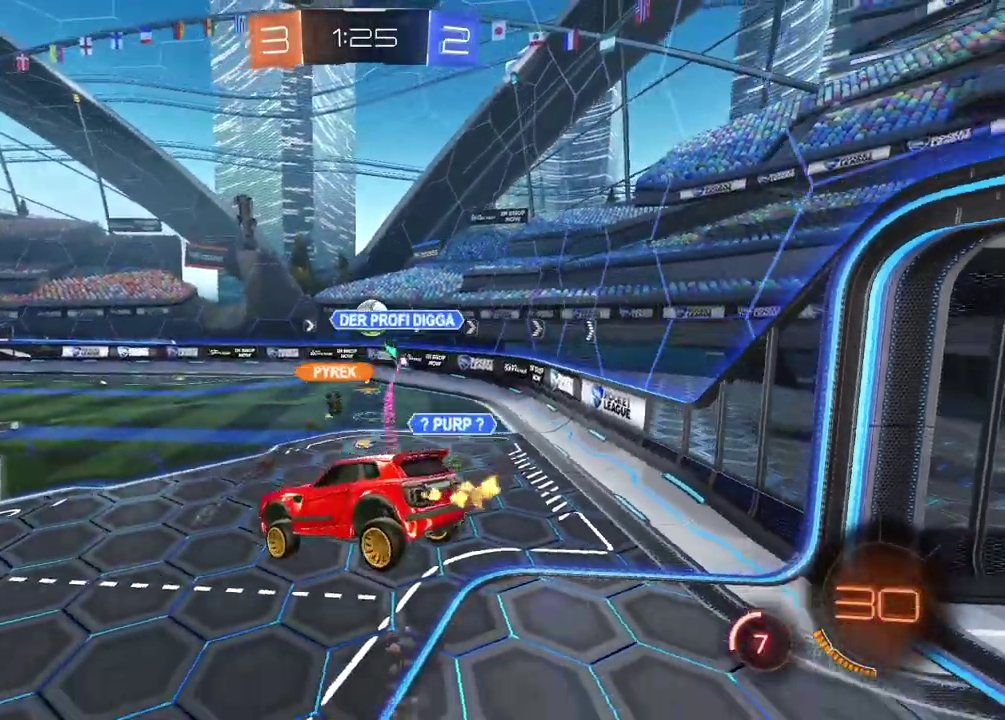
{"buttons": ["R2"], "left_stick": "center", "right_stick": "center", "events": []}
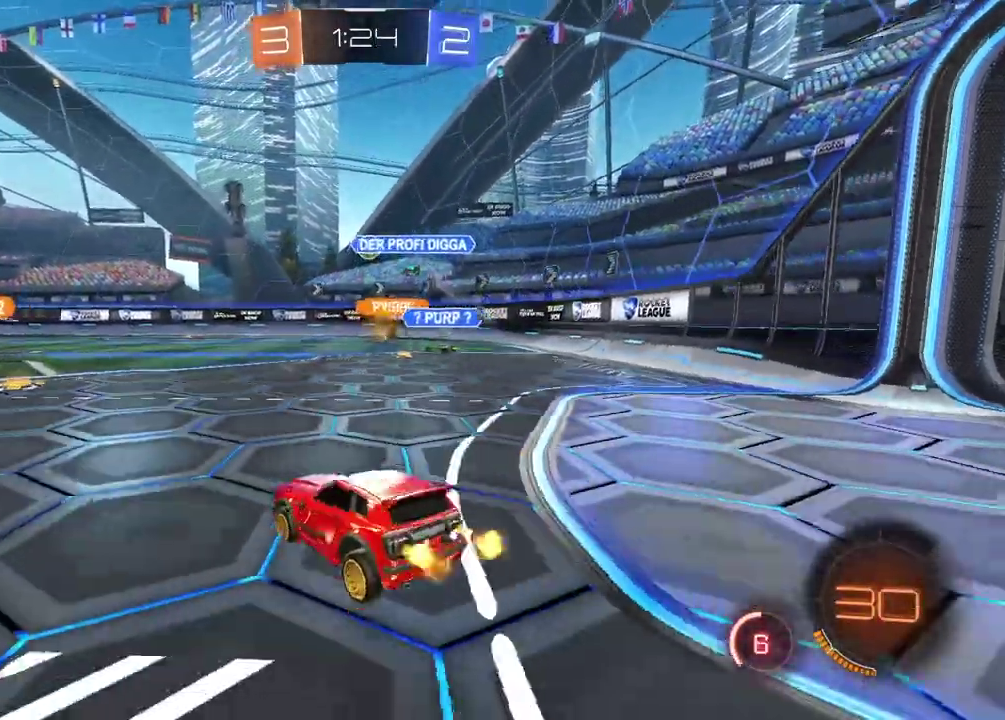
{"buttons": ["R2"], "left_stick": "center", "right_stick": "center", "events": []}
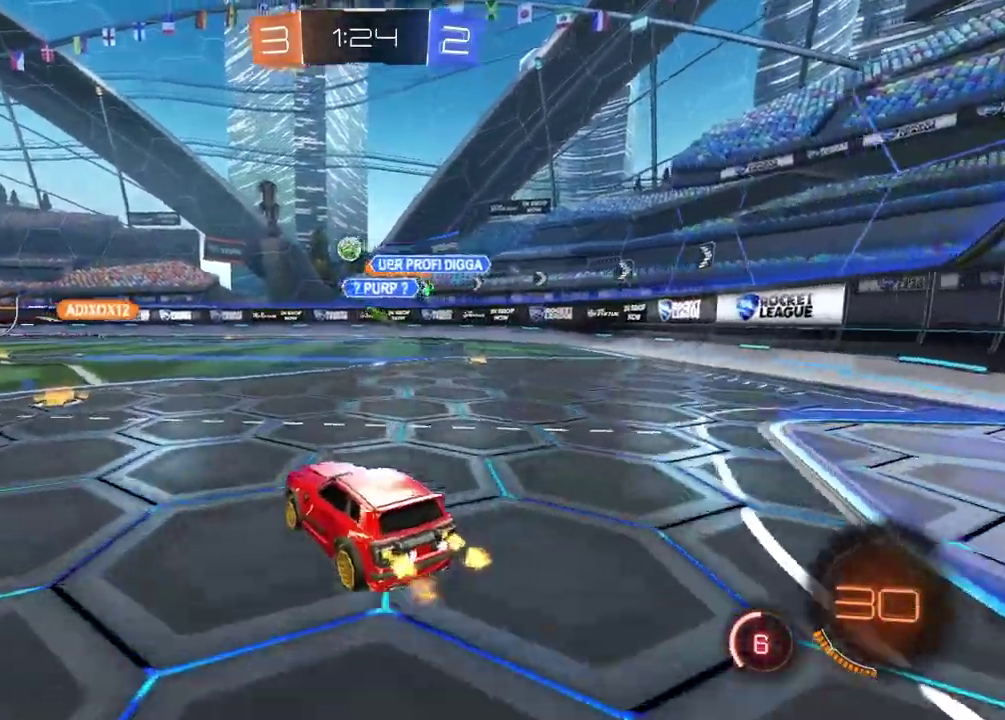
{"buttons": ["R2"], "left_stick": "right", "right_stick": "center", "events": [[433, "left_stick", "right"]]}
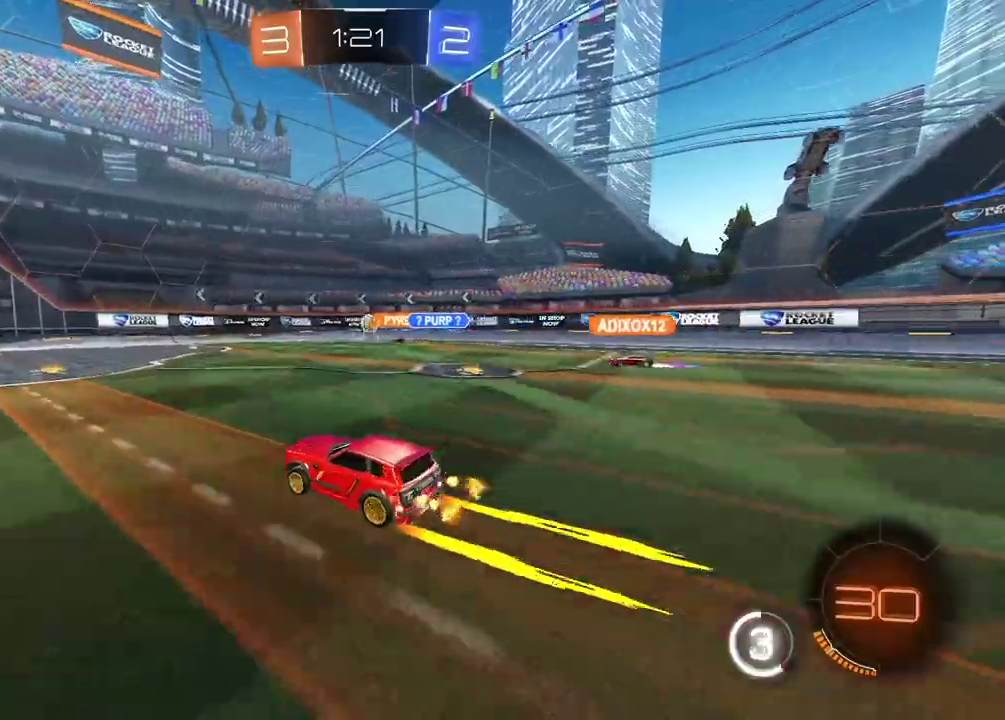
{"buttons": ["R2"], "left_stick": "left", "right_stick": "center", "events": [[200, "left_stick", "center"], [300, "left_stick", "left"]]}
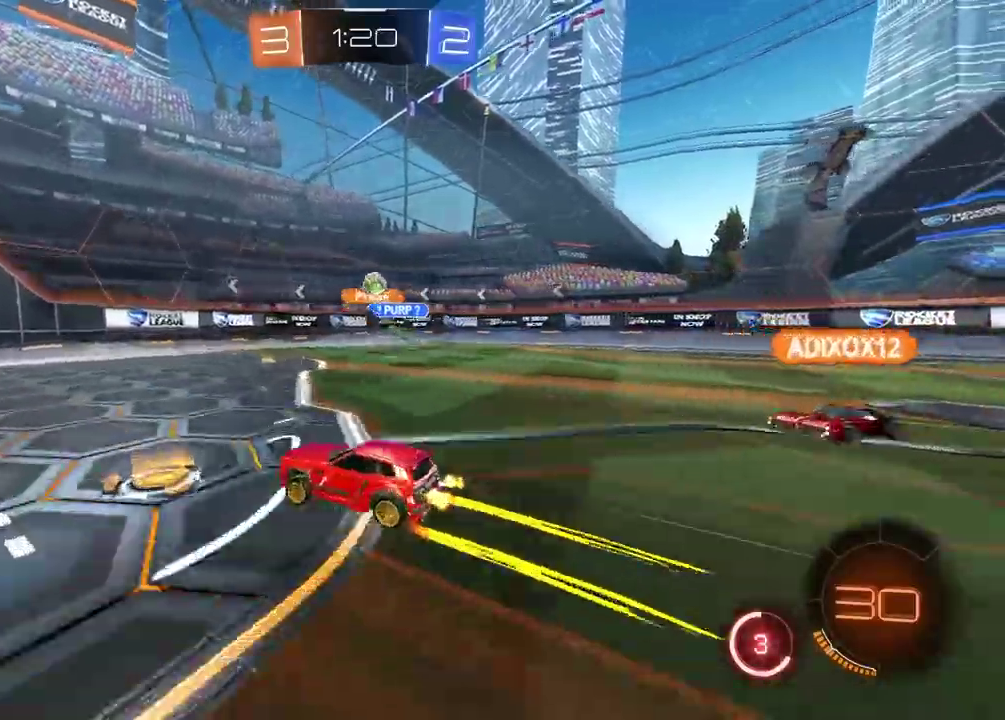
{"buttons": ["R2"], "left_stick": "center", "right_stick": "center", "events": [[217, "left_stick", "center"]]}
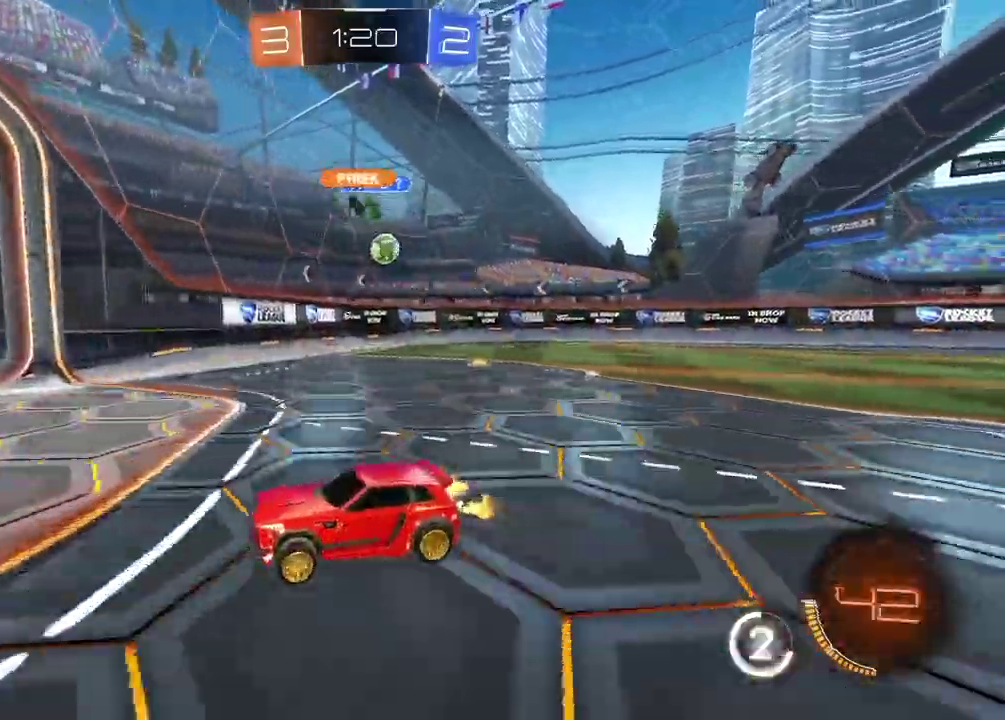
{"buttons": [], "left_stick": "right", "right_stick": "center", "events": [[117, "left_stick", "right"], [150, "R2", "up"]]}
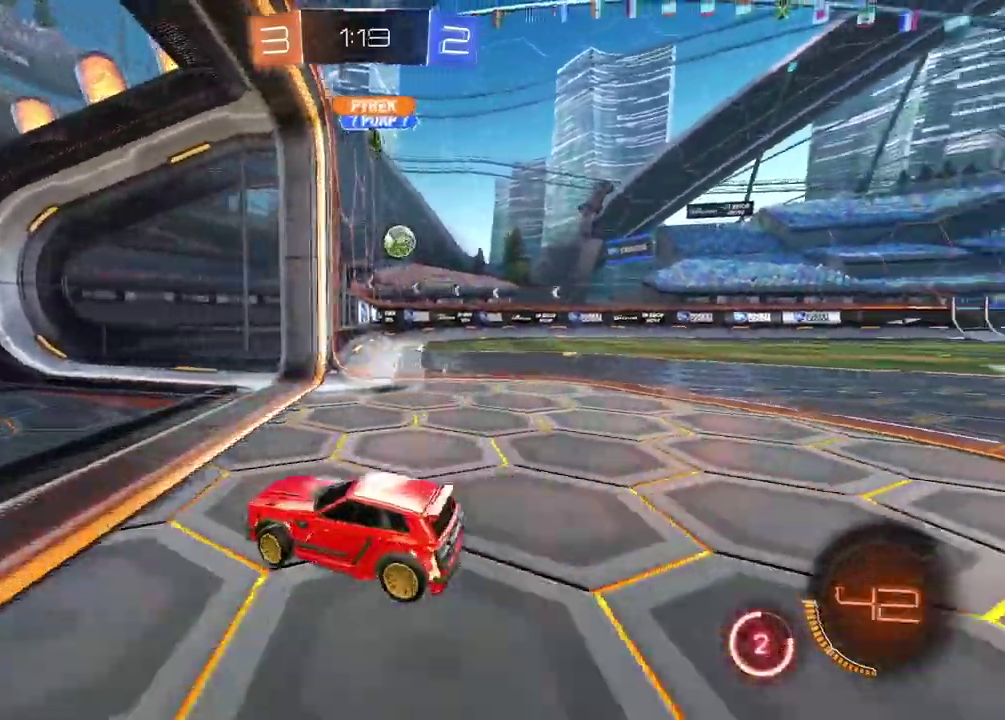
{"buttons": ["CIRCLE", "R2"], "left_stick": "right", "right_stick": "center", "events": [[400, "R2", "down"], [467, "CIRCLE", "down"]]}
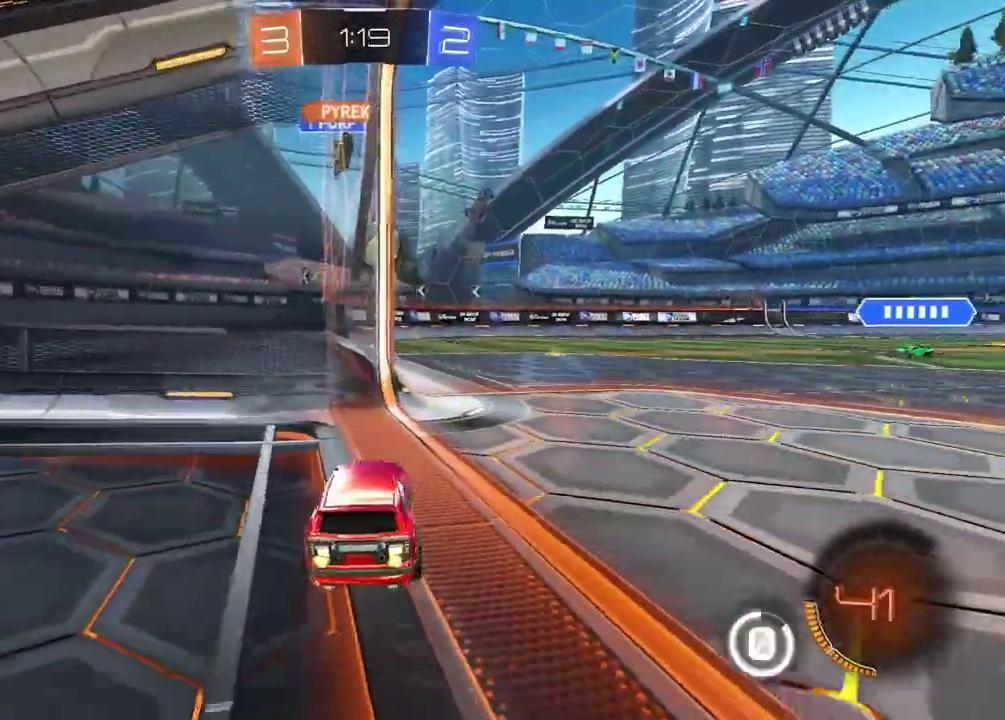
{"buttons": ["CROSS", "CIRCLE", "R2"], "left_stick": "center", "right_stick": "center", "events": [[133, "left_stick", "center"], [317, "left_stick", "down-left"], [383, "CROSS", "down"], [433, "left_stick", "center"]]}
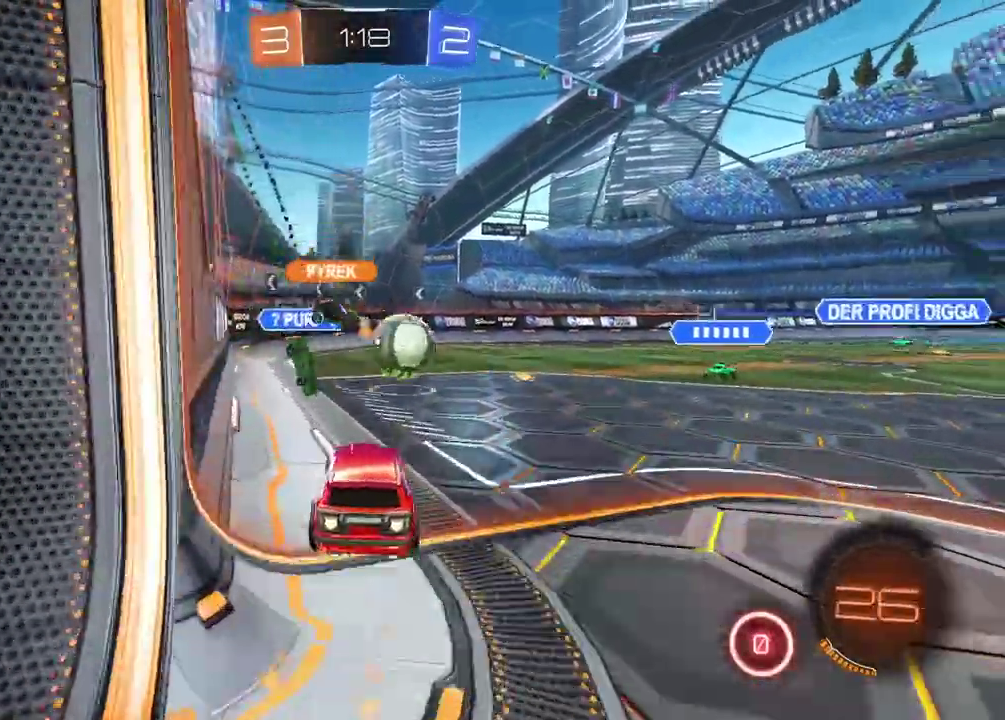
{"buttons": [], "left_stick": "center", "right_stick": "center", "events": [[17, "CROSS", "up"], [17, "left_stick", "right"], [67, "CIRCLE", "up"], [67, "R2", "up"], [150, "left_stick", "center"], [350, "left_stick", "up-right"], [400, "left_stick", "center"]]}
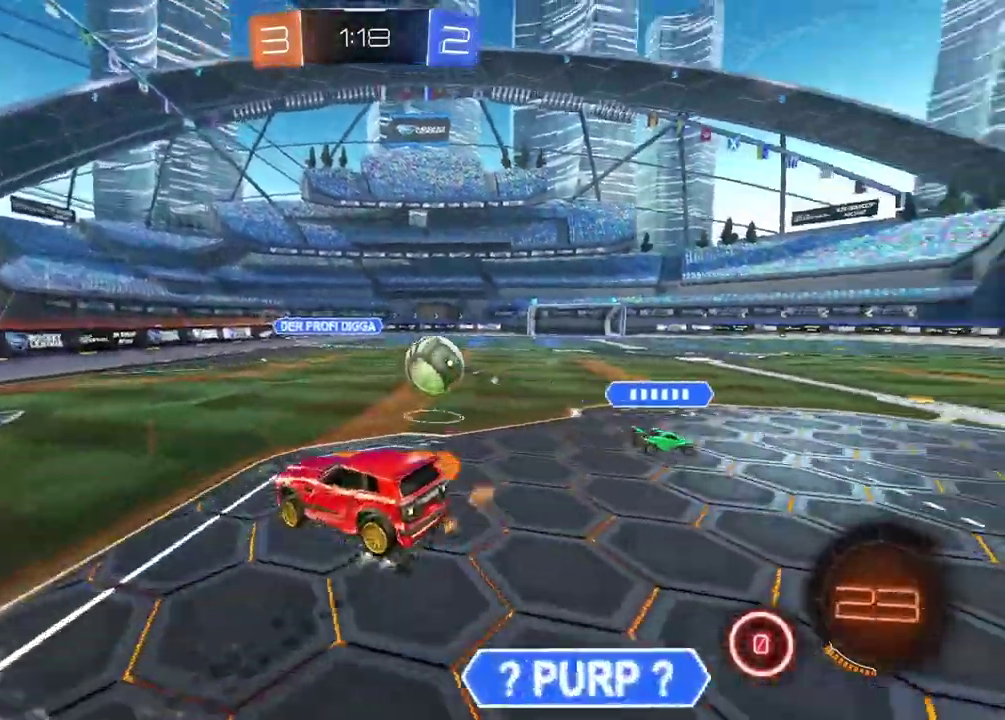
{"buttons": ["R2"], "left_stick": "left", "right_stick": "center", "events": [[267, "R2", "down"], [417, "left_stick", "left"]]}
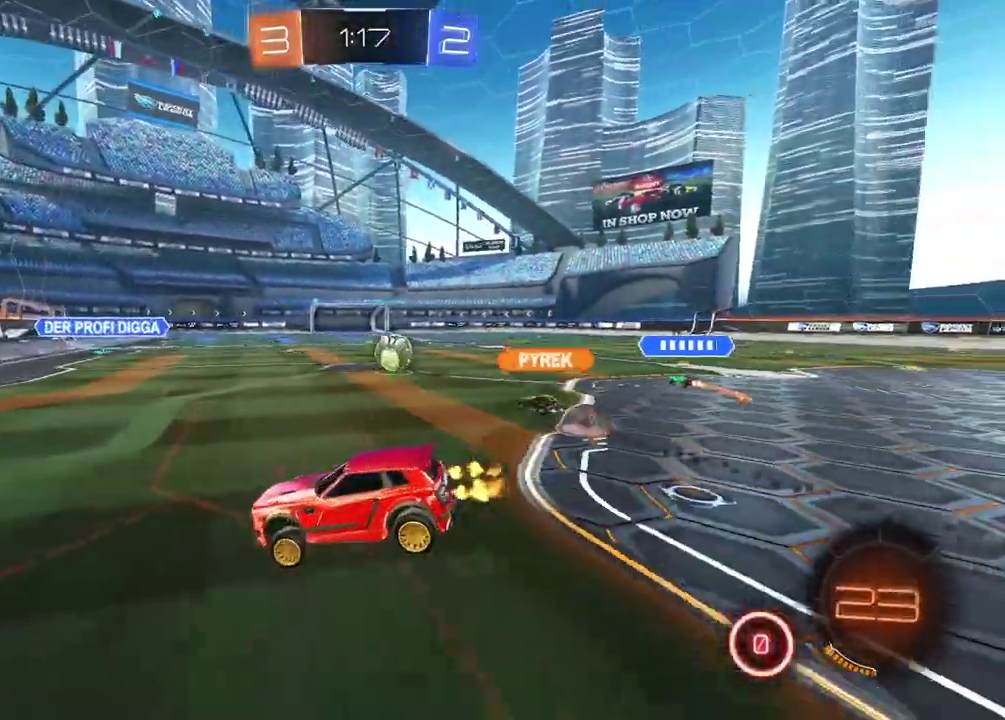
{"buttons": ["R2"], "left_stick": "left", "right_stick": "center", "events": [[17, "left_stick", "center"], [200, "left_stick", "left"]]}
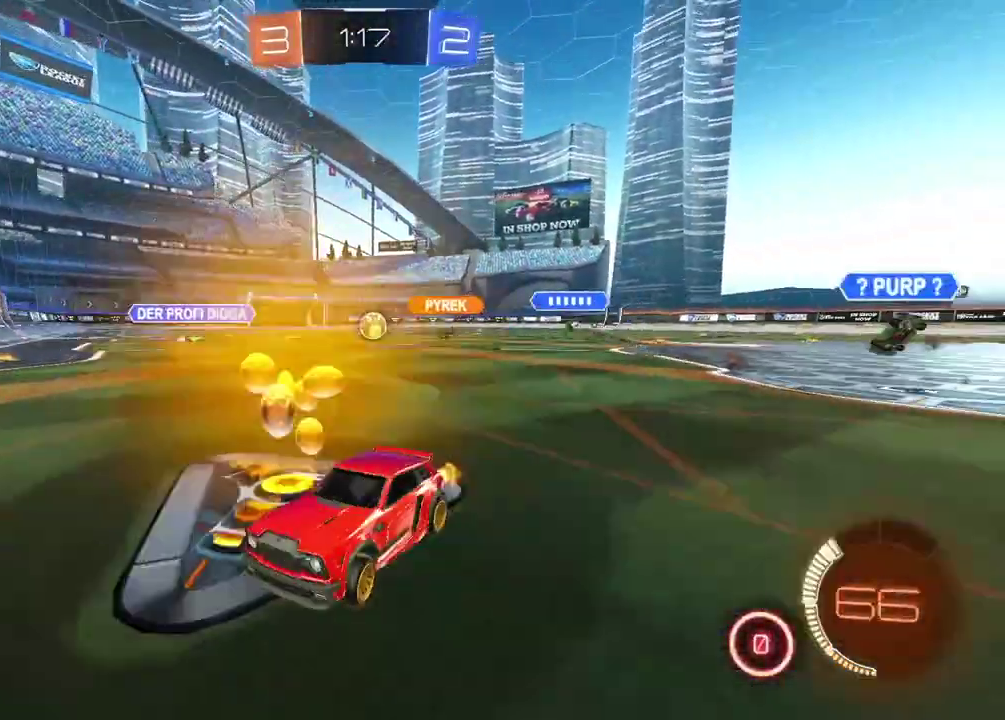
{"buttons": ["R2"], "left_stick": "left", "right_stick": "center", "events": []}
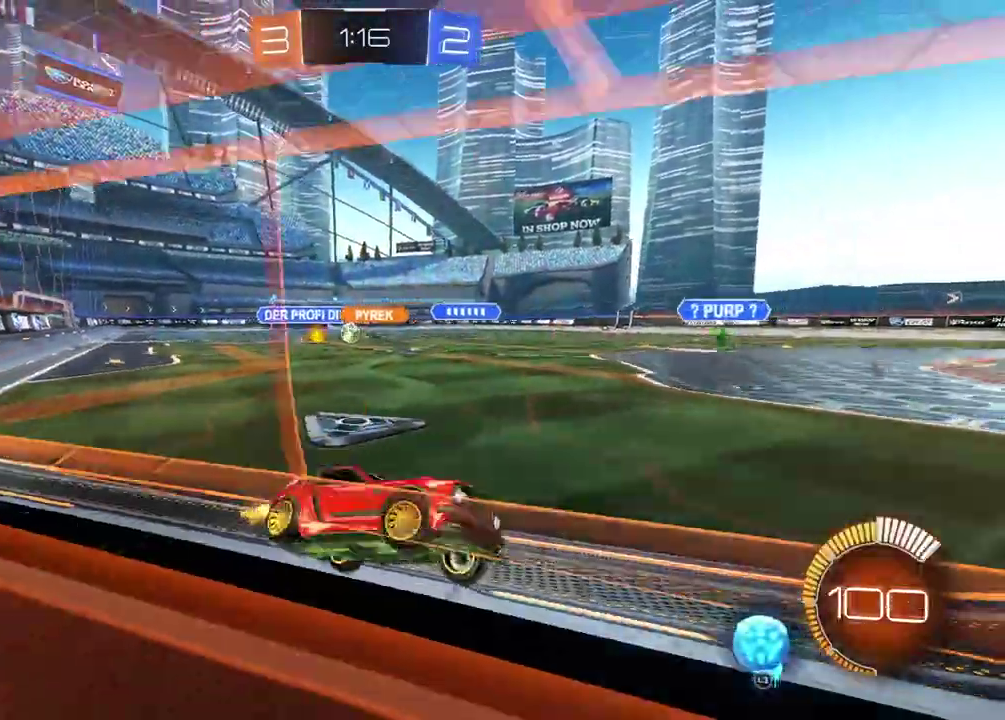
{"buttons": ["R2"], "left_stick": "left", "right_stick": "center", "events": [[67, "CIRCLE", "down"], [483, "CIRCLE", "up"]]}
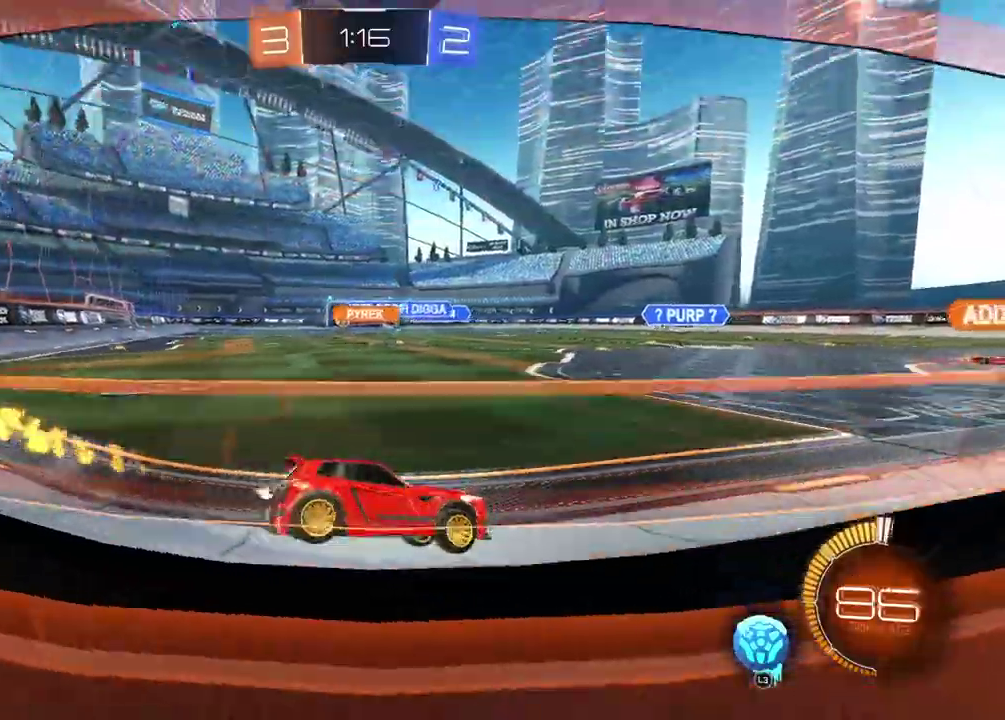
{"buttons": ["CIRCLE", "R2"], "left_stick": "left", "right_stick": "center", "events": [[233, "CIRCLE", "down"]]}
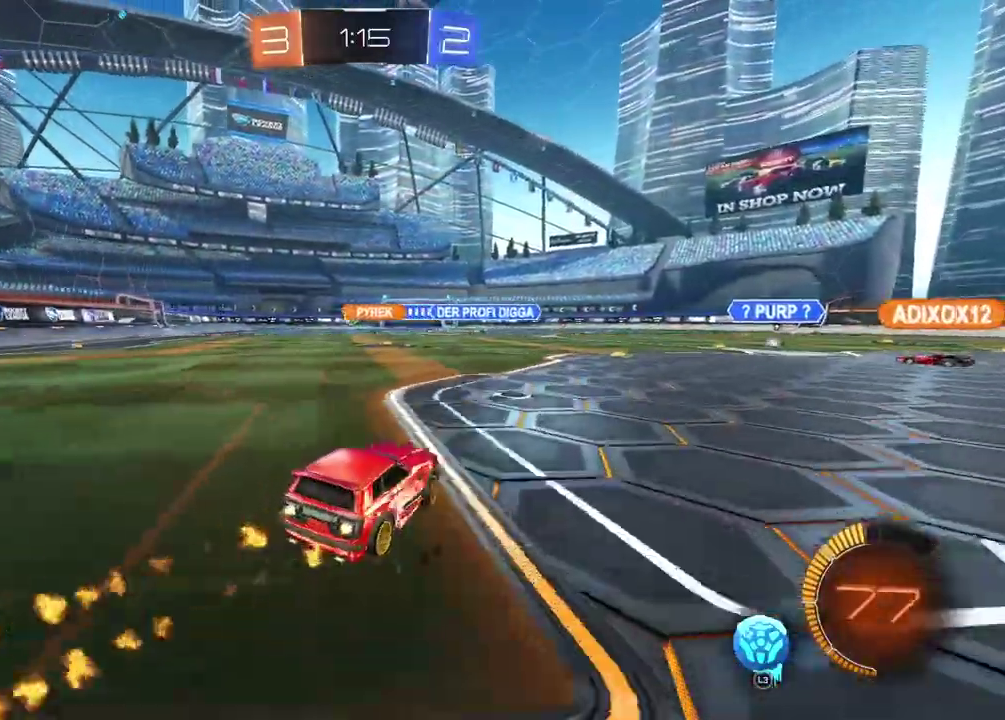
{"buttons": ["R2"], "left_stick": "up", "right_stick": "center", "events": [[217, "CIRCLE", "up"], [283, "left_stick", "center"], [333, "left_stick", "up"], [383, "CROSS", "down"], [450, "CROSS", "up"]]}
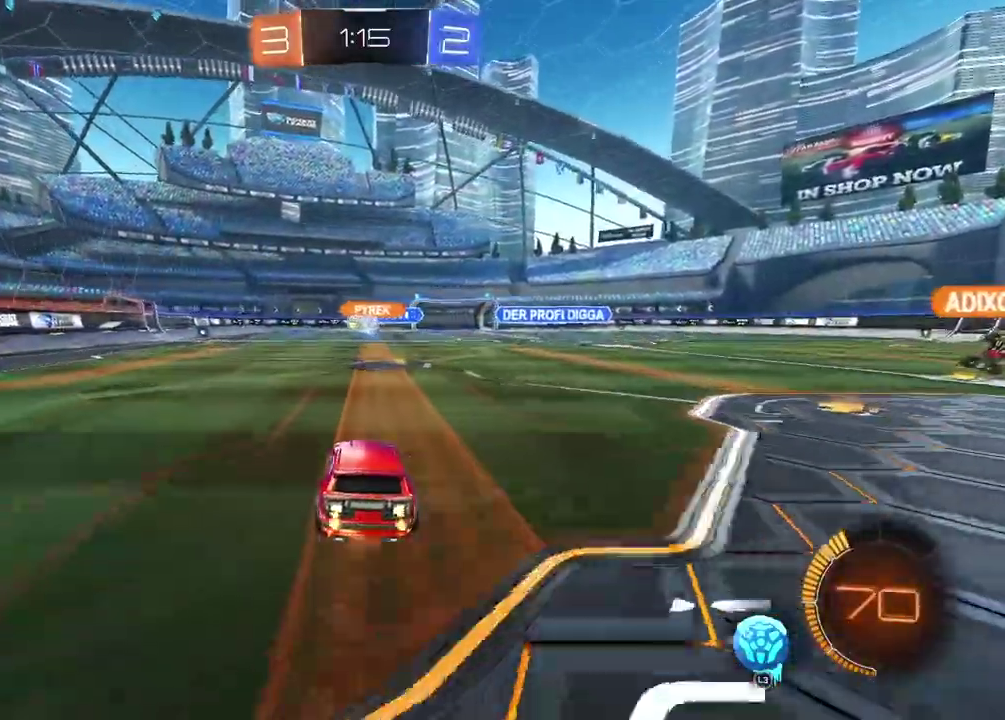
{"buttons": [], "left_stick": "center", "right_stick": "center", "events": [[17, "CROSS", "down"], [133, "CROSS", "up"], [200, "left_stick", "center"], [433, "R2", "up"]]}
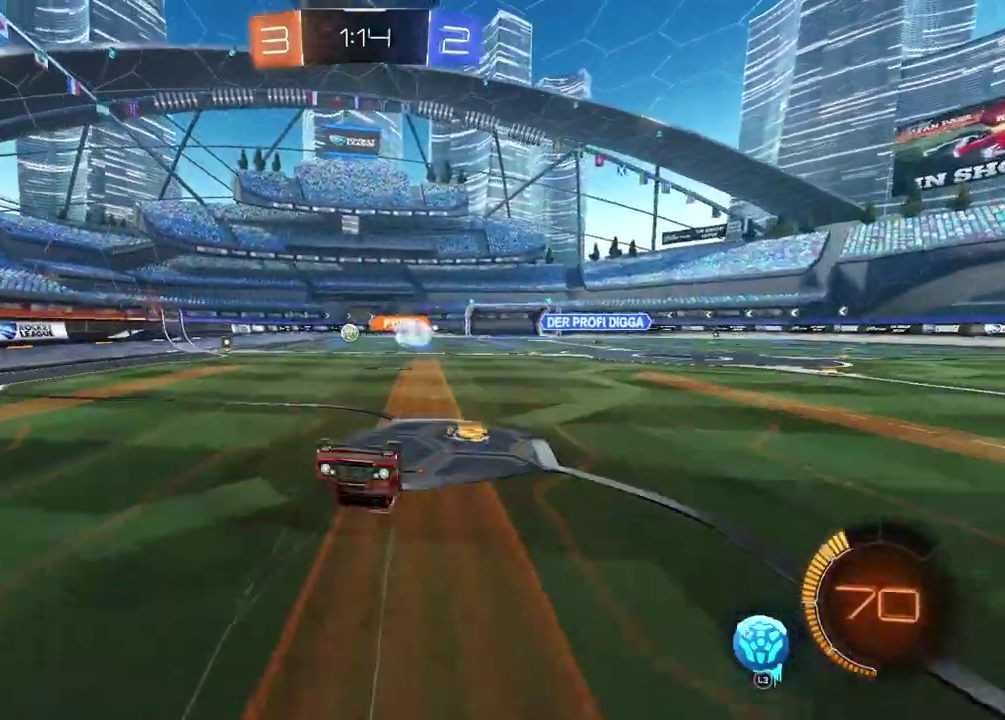
{"buttons": ["R2"], "left_stick": "left", "right_stick": "center", "events": [[333, "left_stick", "left"], [450, "R2", "down"]]}
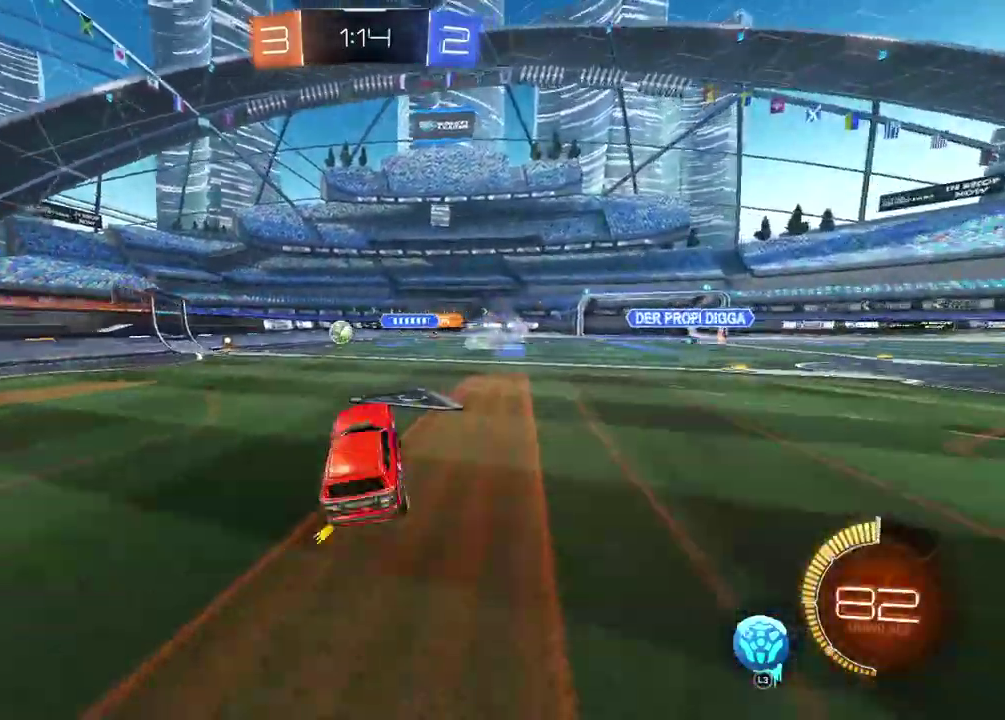
{"buttons": ["L2"], "left_stick": "center", "right_stick": "center", "events": [[100, "CIRCLE", "down"], [150, "CIRCLE", "up"], [150, "L2", "down"], [150, "R2", "up"], [367, "left_stick", "center"]]}
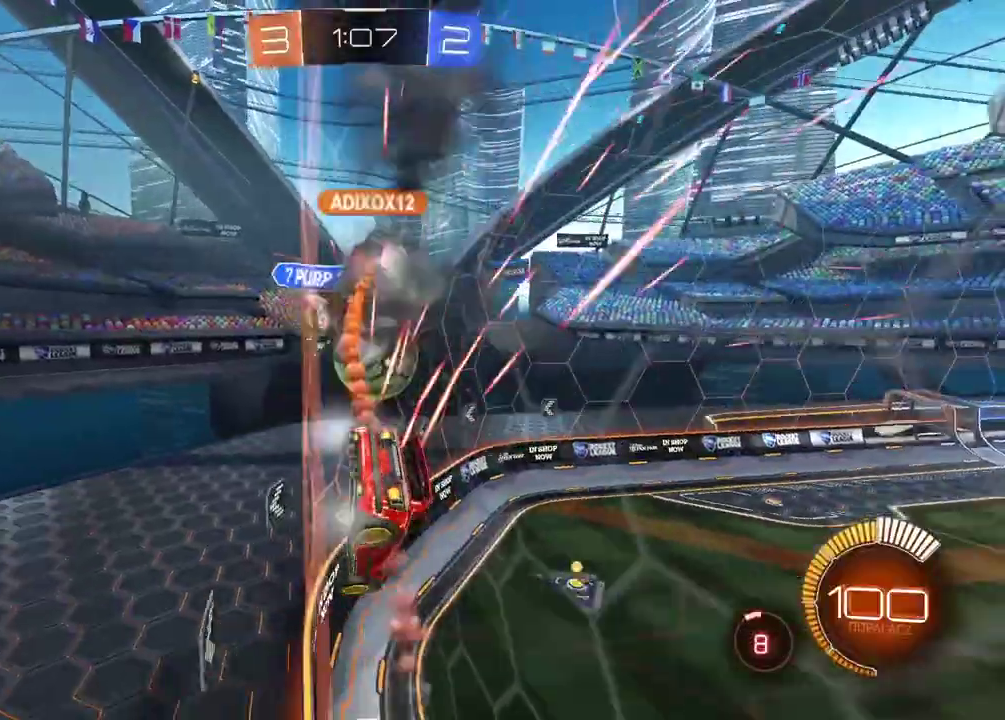
{"buttons": ["R2"], "left_stick": "right", "right_stick": "center", "events": [[50, "L2", "up"], [50, "left_stick", "right"], [433, "R2", "down"]]}
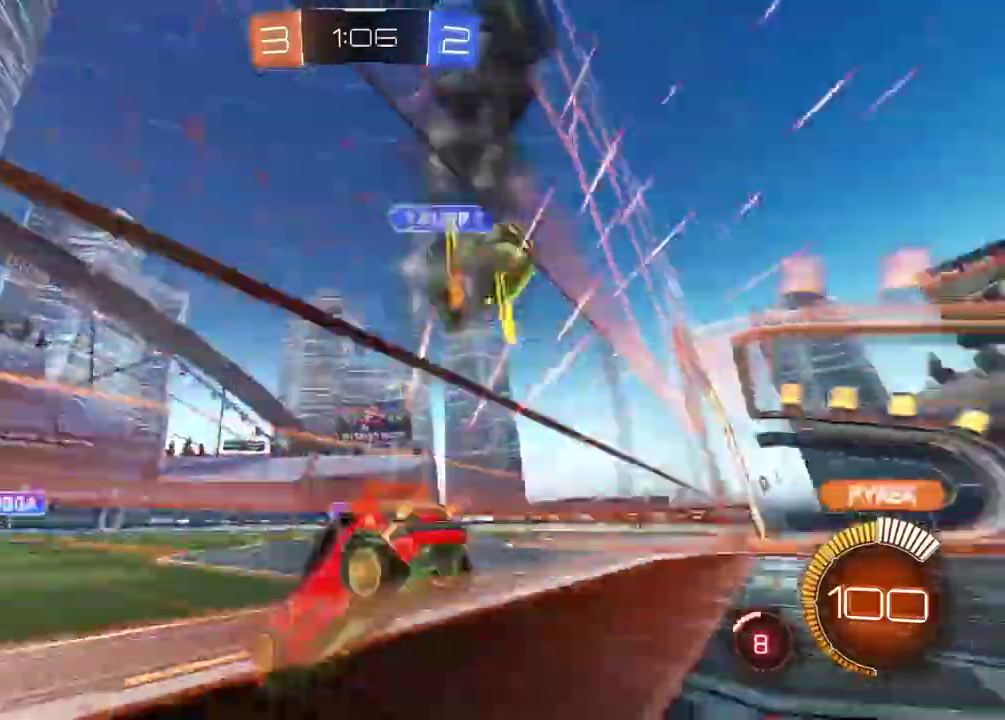
{"buttons": ["R2"], "left_stick": "right", "right_stick": "center", "events": []}
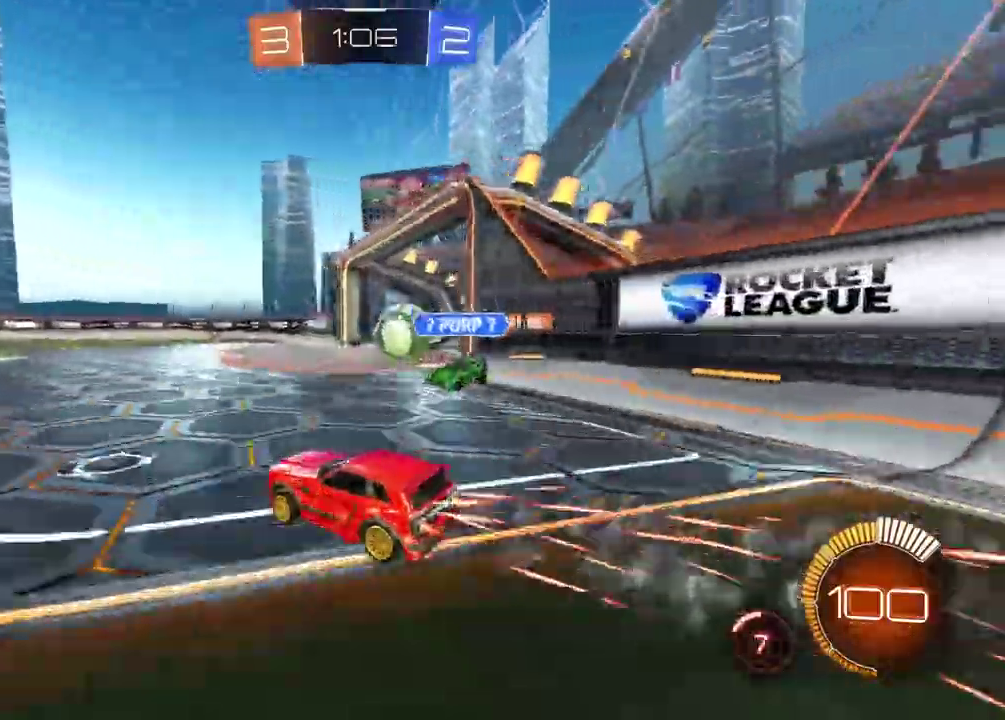
{"buttons": ["R2"], "left_stick": "center", "right_stick": "center", "events": [[467, "left_stick", "center"]]}
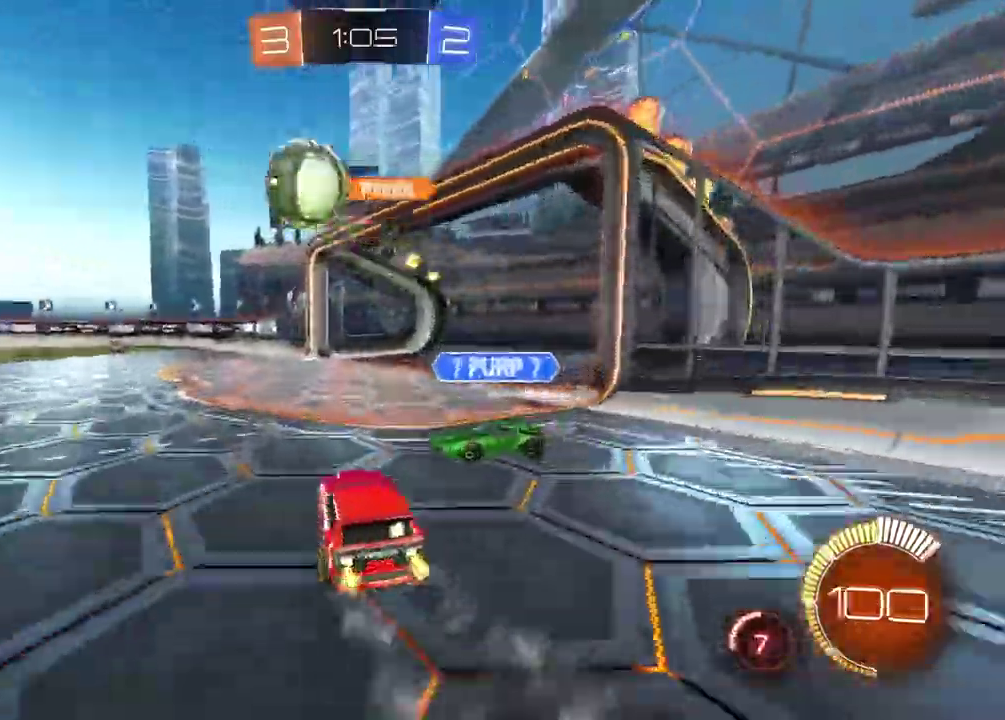
{"buttons": ["R2"], "left_stick": "center", "right_stick": "center", "events": []}
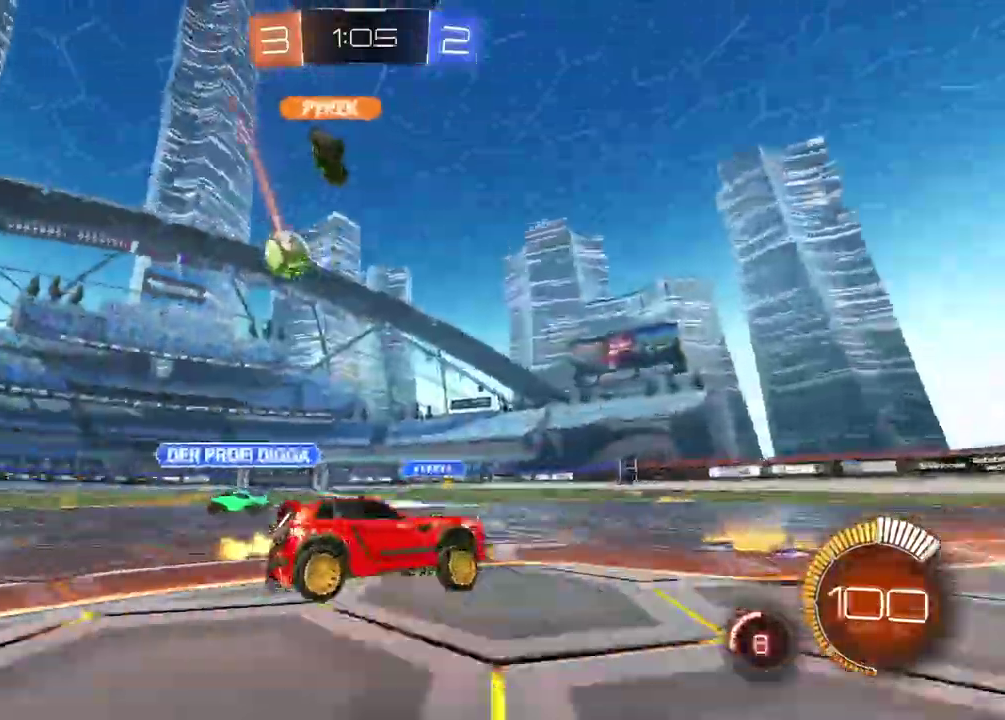
{"buttons": ["CIRCLE", "R2"], "left_stick": "left", "right_stick": "center", "events": [[133, "left_stick", "left"], [167, "CIRCLE", "down"]]}
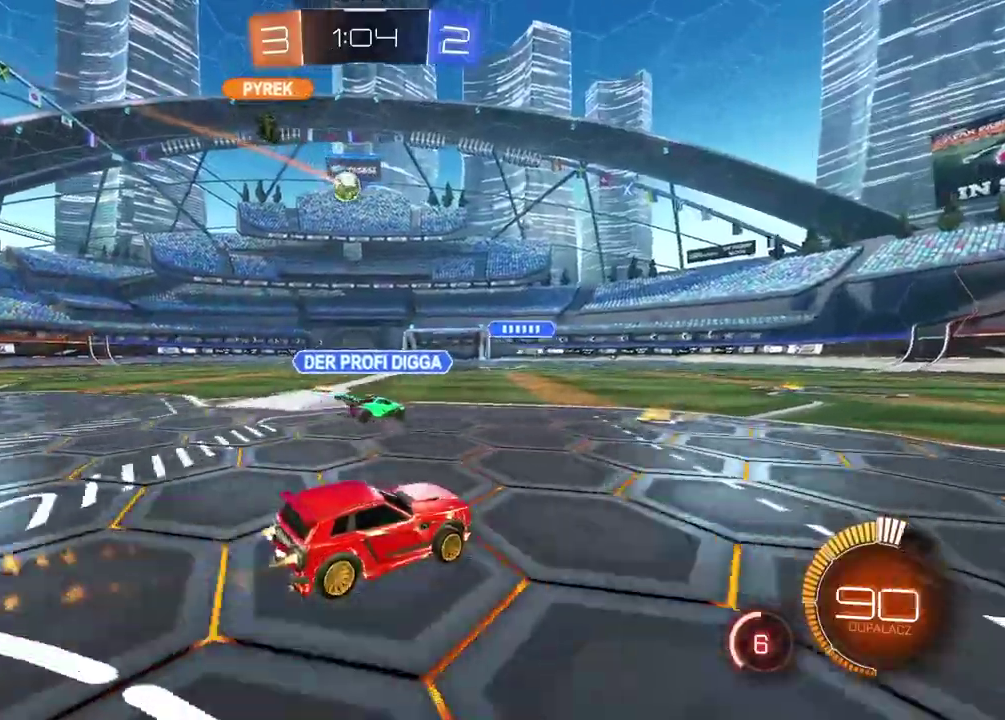
{"buttons": ["CIRCLE", "R2"], "left_stick": "center", "right_stick": "center", "events": [[200, "CIRCLE", "up"], [217, "left_stick", "center"], [367, "CIRCLE", "down"]]}
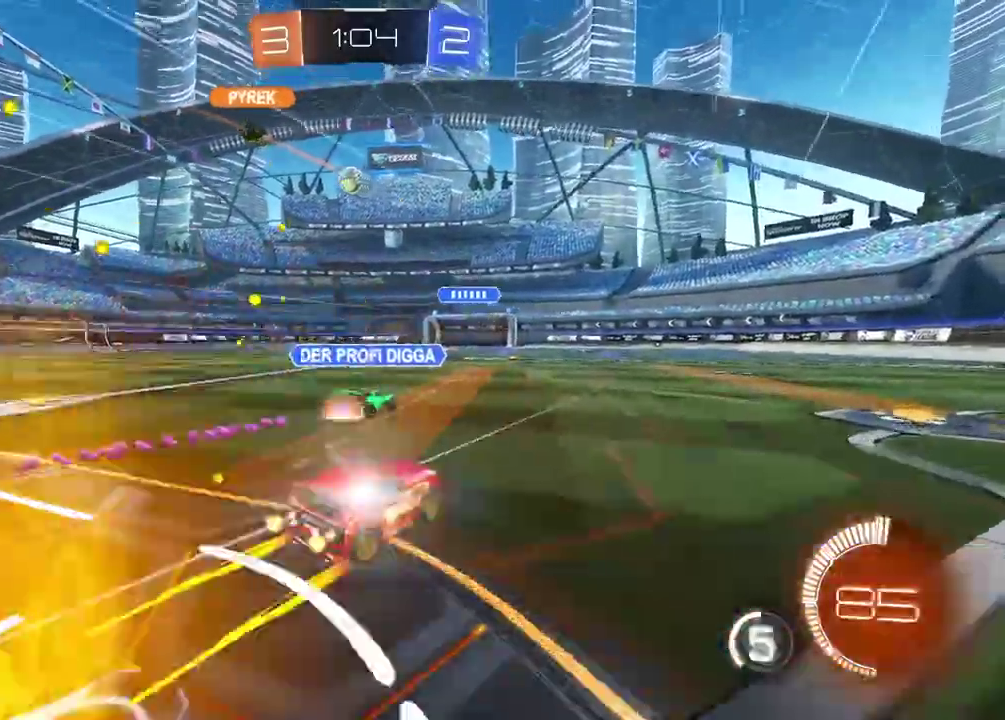
{"buttons": ["R2"], "left_stick": "right", "right_stick": "center", "events": [[117, "CIRCLE", "up"], [300, "left_stick", "right"]]}
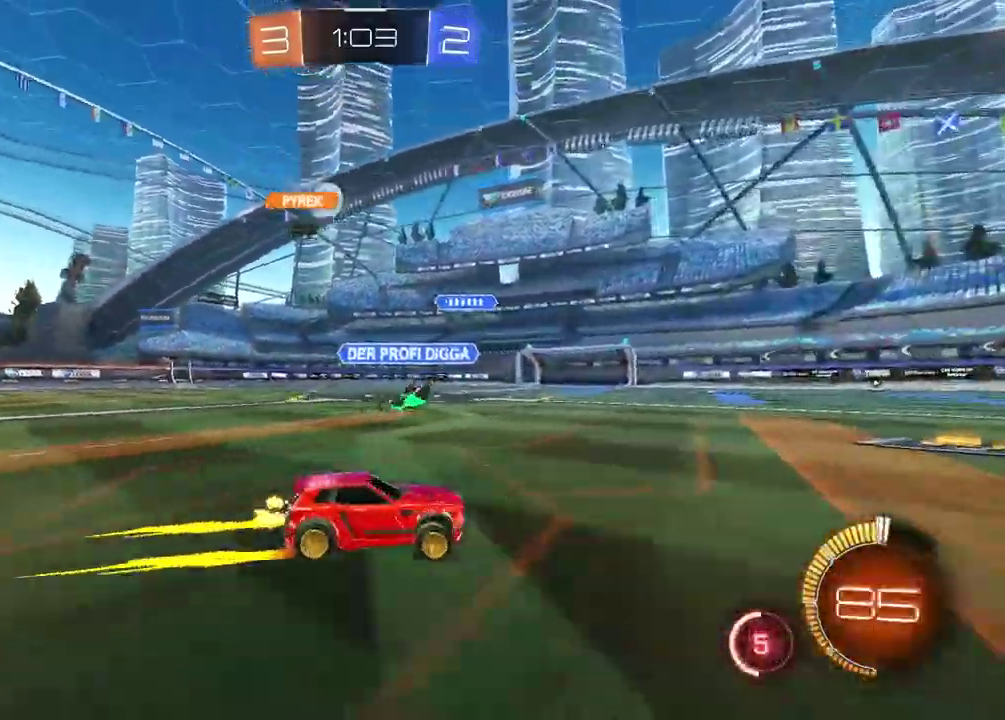
{"buttons": ["R2"], "left_stick": "right", "right_stick": "center", "events": []}
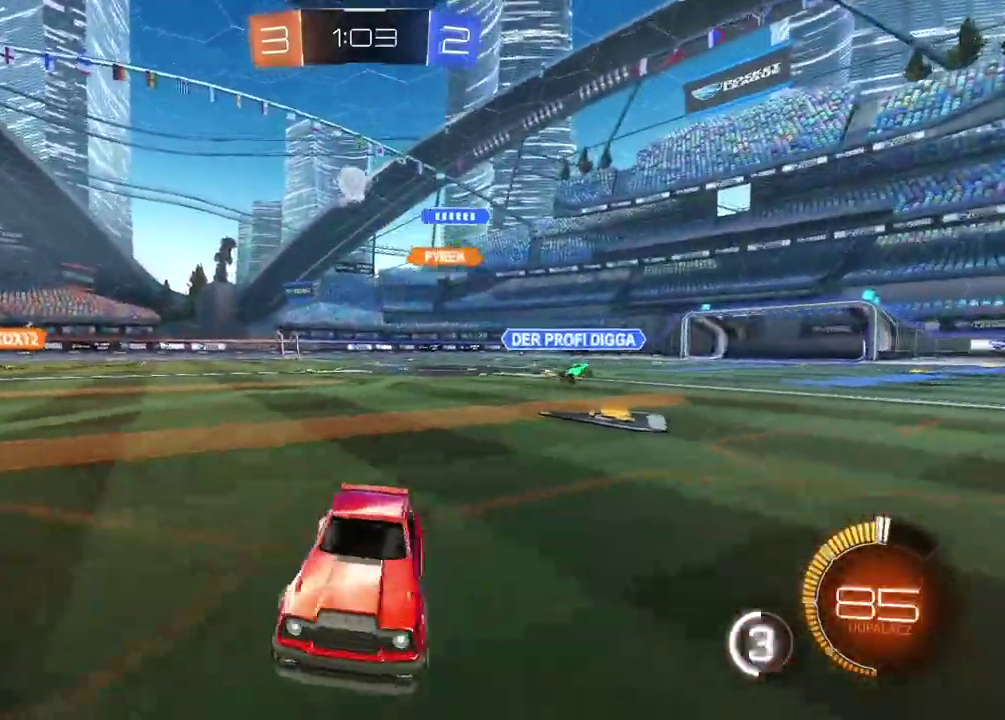
{"buttons": ["CIRCLE", "R2"], "left_stick": "right", "right_stick": "center", "events": [[200, "CIRCLE", "down"]]}
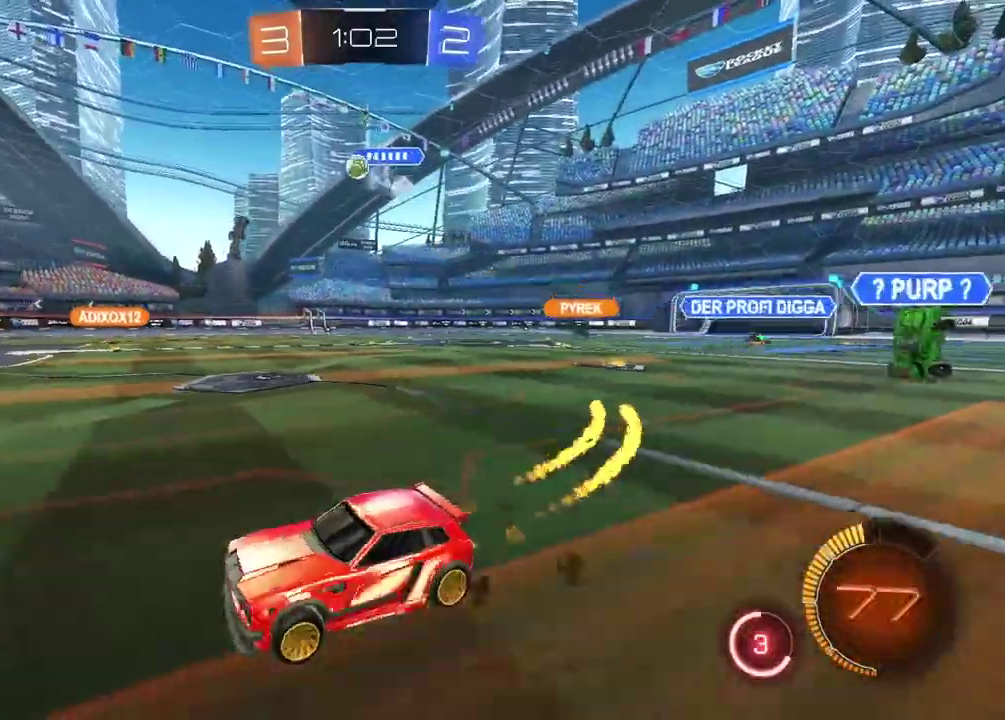
{"buttons": [], "left_stick": "right", "right_stick": "center", "events": [[267, "CIRCLE", "up"], [367, "R2", "up"]]}